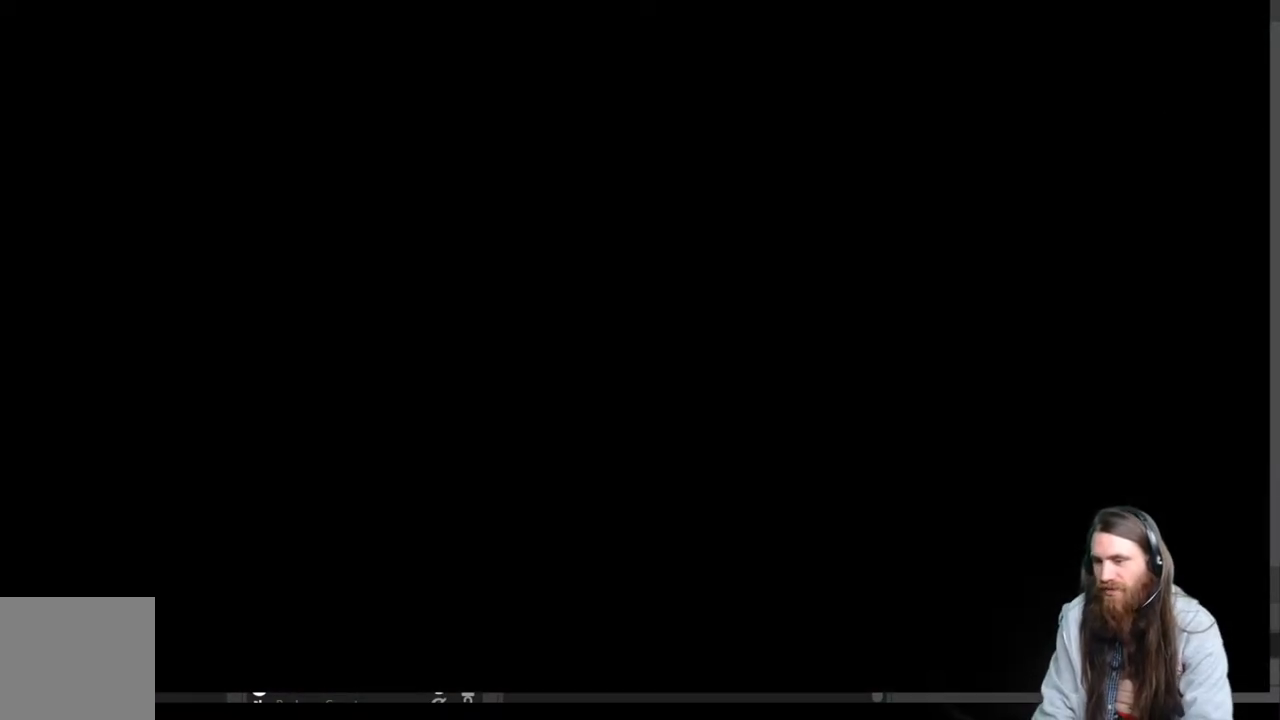
Gameplay with a controller (Xbox layout); each line is a JSON object with the inputs held at the frame after it. "events" lists button and stick changes between this image and that frame as [ms after this image, input, new state], when the widget could be followed in between.
{"buttons": [], "left_stick": "center", "right_stick": "center", "events": []}
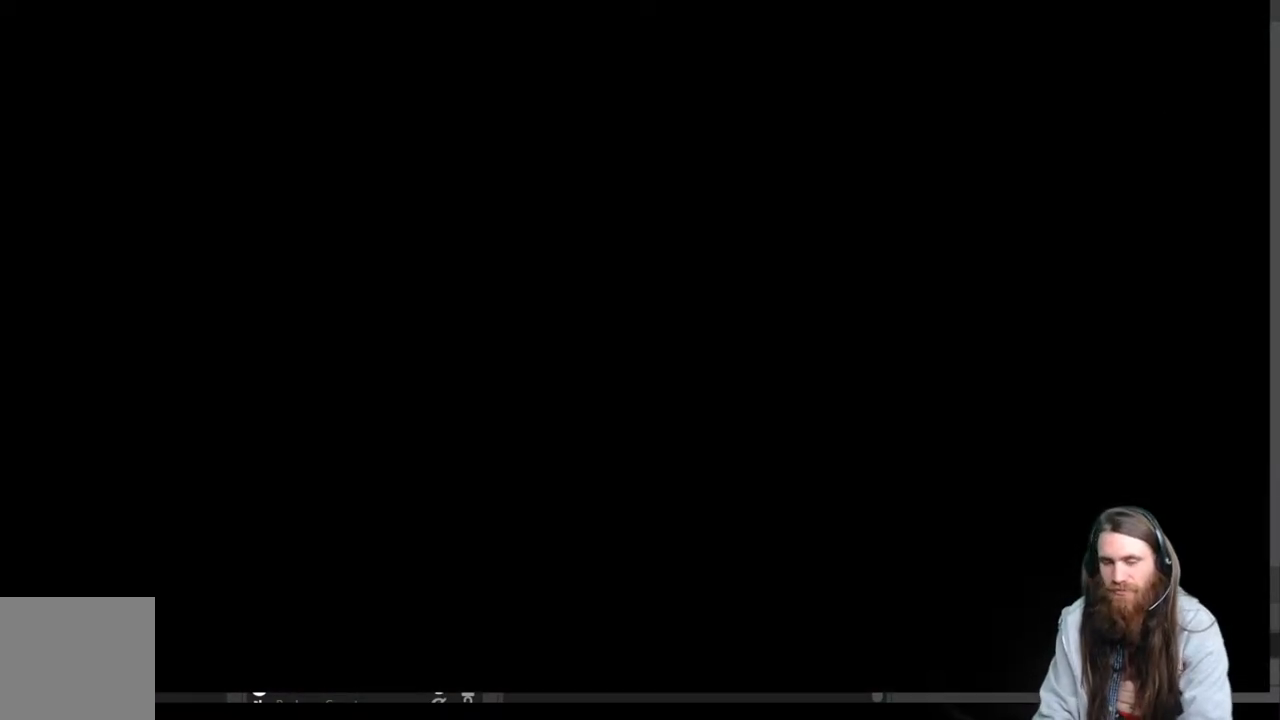
{"buttons": [], "left_stick": "center", "right_stick": "center", "events": []}
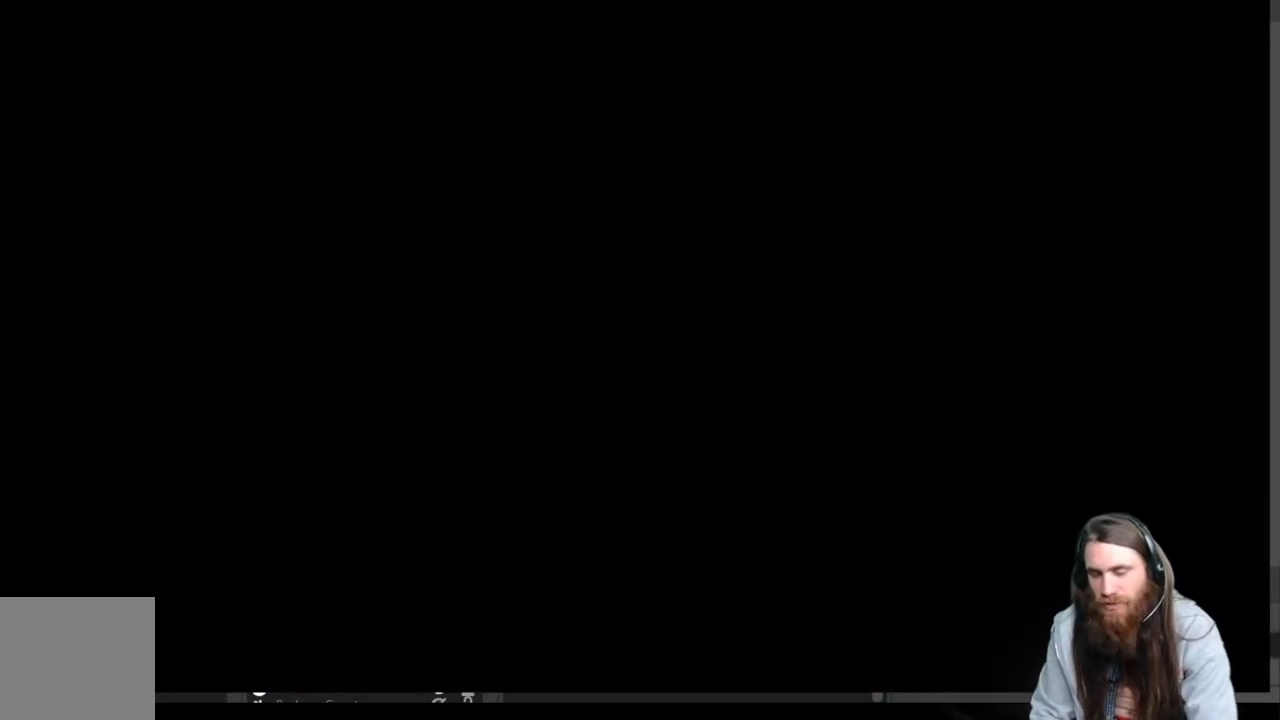
{"buttons": [], "left_stick": "center", "right_stick": "center", "events": []}
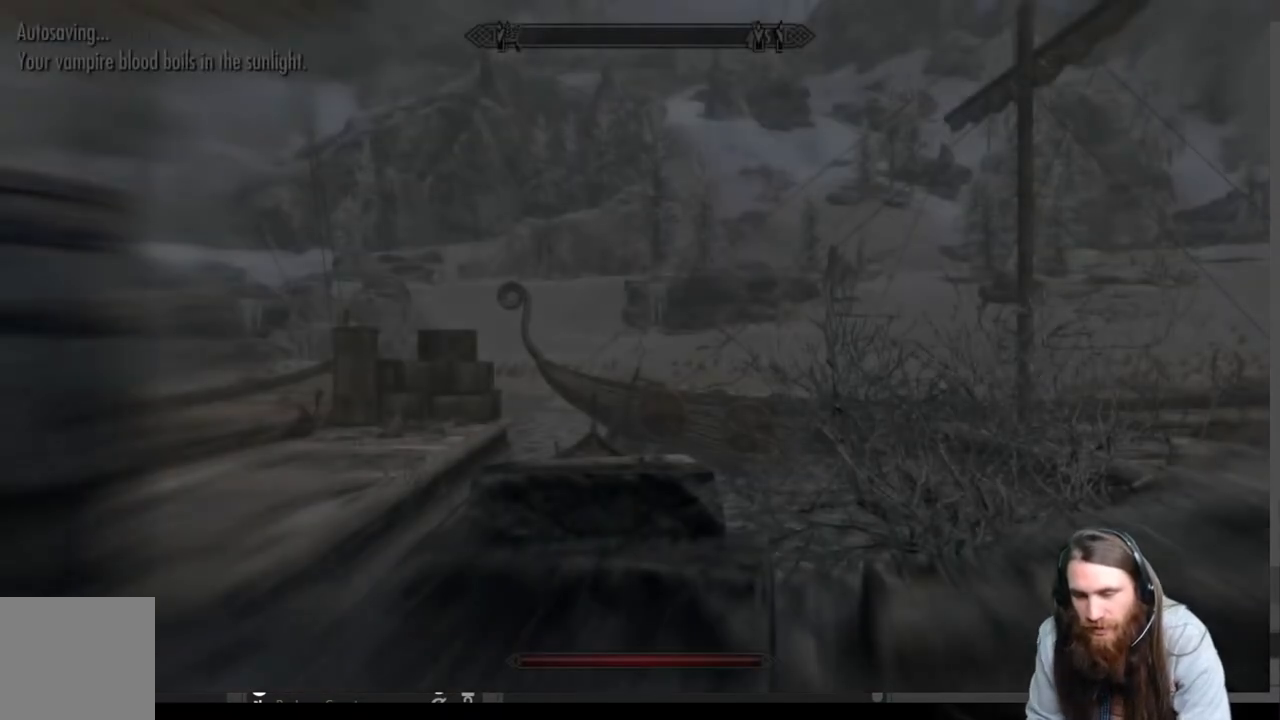
{"buttons": [], "left_stick": "center", "right_stick": "center", "events": []}
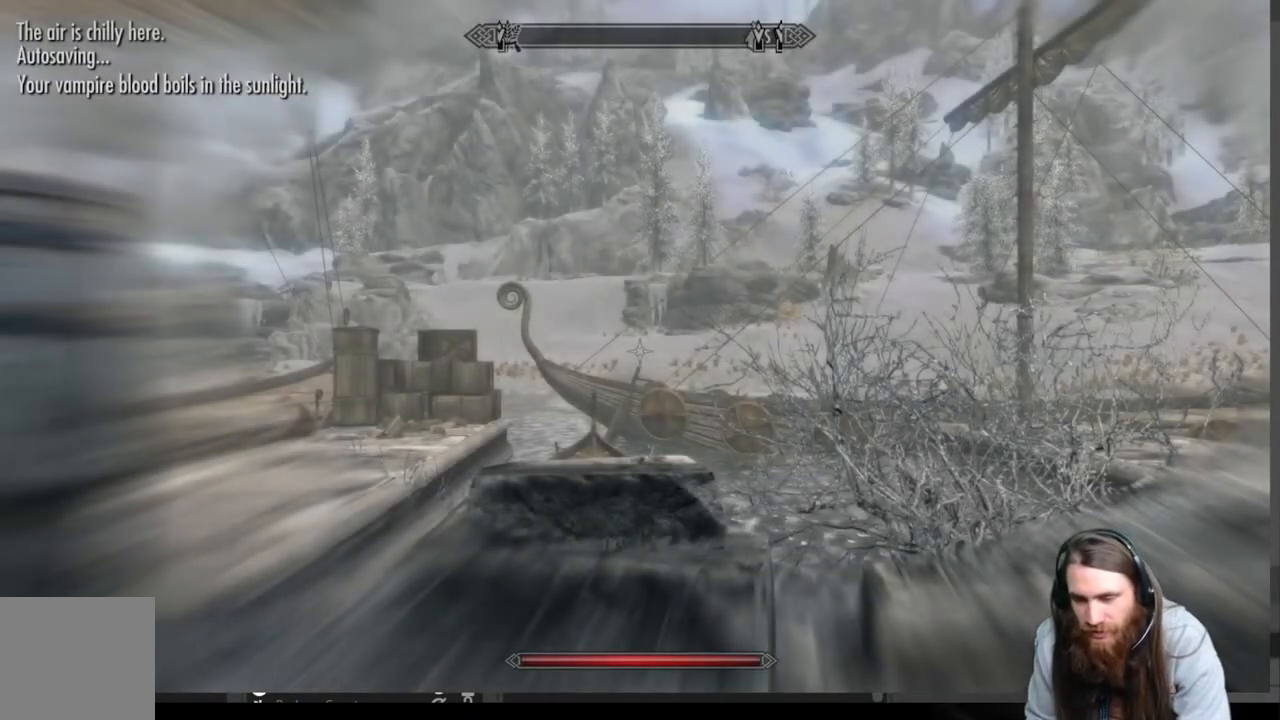
{"buttons": [], "left_stick": "center", "right_stick": "right", "events": [[100, "right_stick", "right"]]}
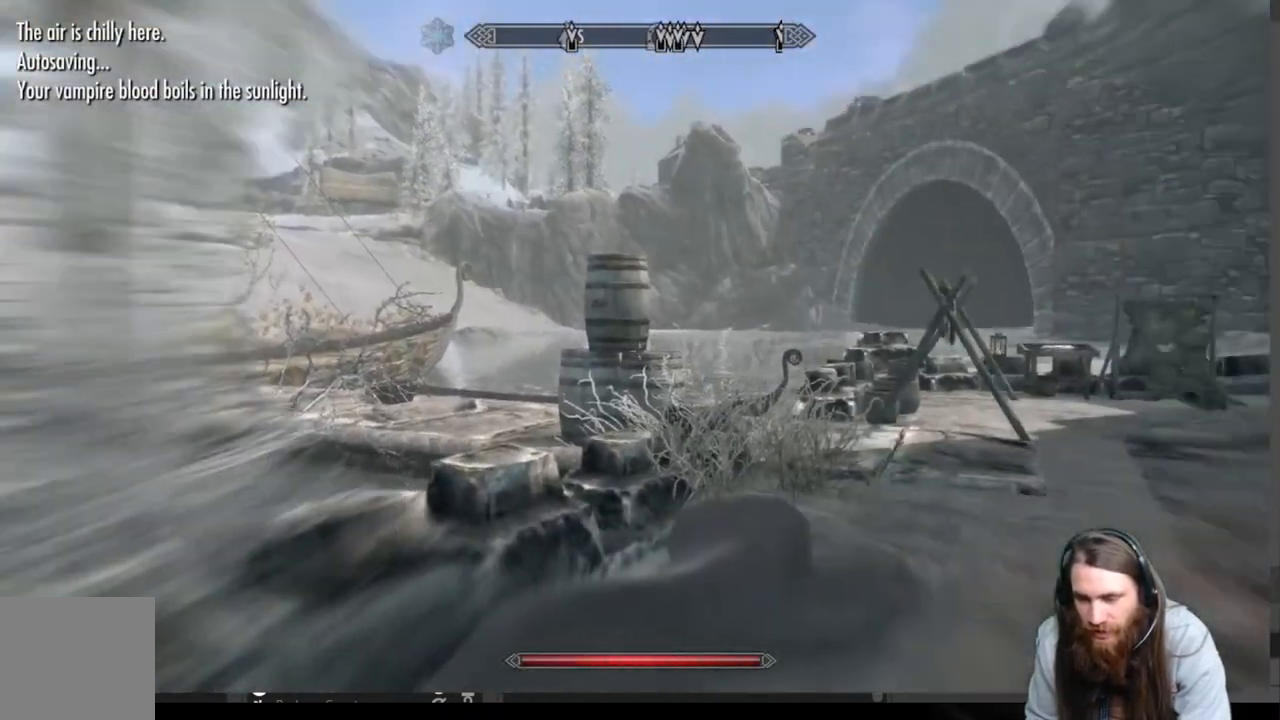
{"buttons": [], "left_stick": "down-right", "right_stick": "left", "events": [[67, "right_stick", "center"], [250, "right_stick", "left"], [283, "left_stick", "up"], [433, "left_stick", "right"], [483, "left_stick", "down-right"]]}
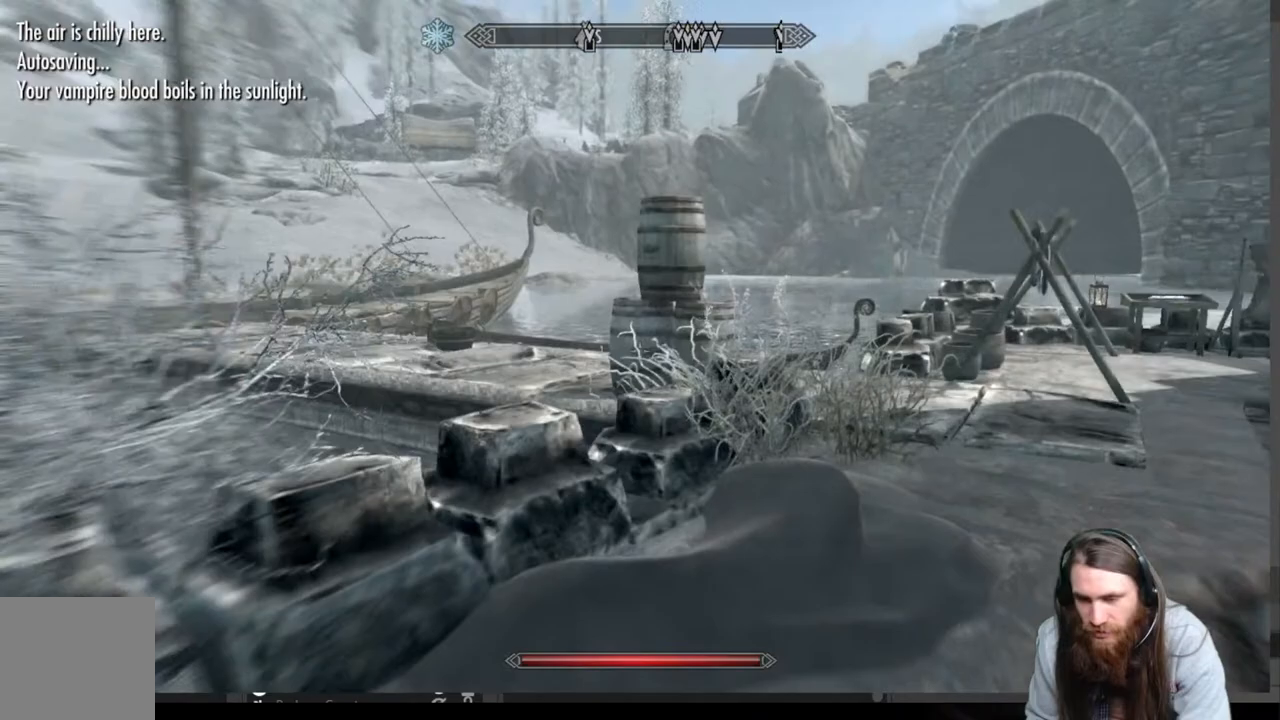
{"buttons": [], "left_stick": "up-left", "right_stick": "center", "events": [[133, "left_stick", "down"], [367, "right_stick", "center"], [383, "left_stick", "up-left"]]}
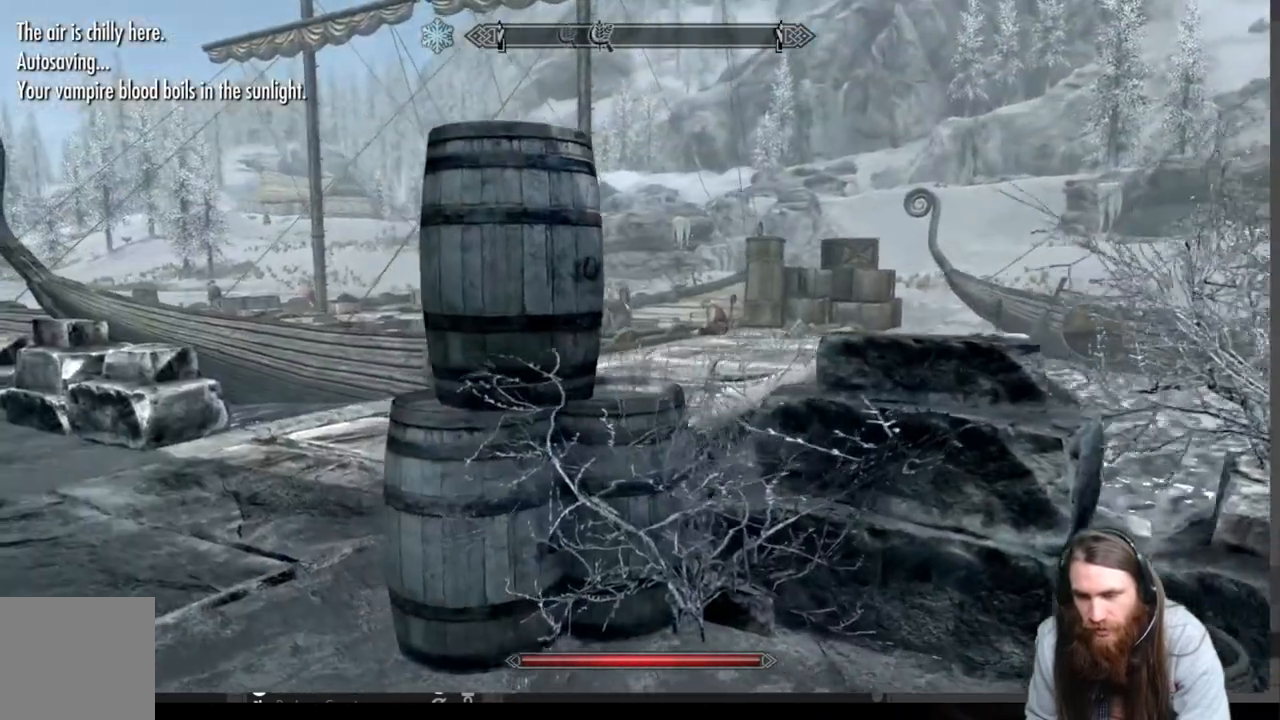
{"buttons": [], "left_stick": "up-left", "right_stick": "center", "events": []}
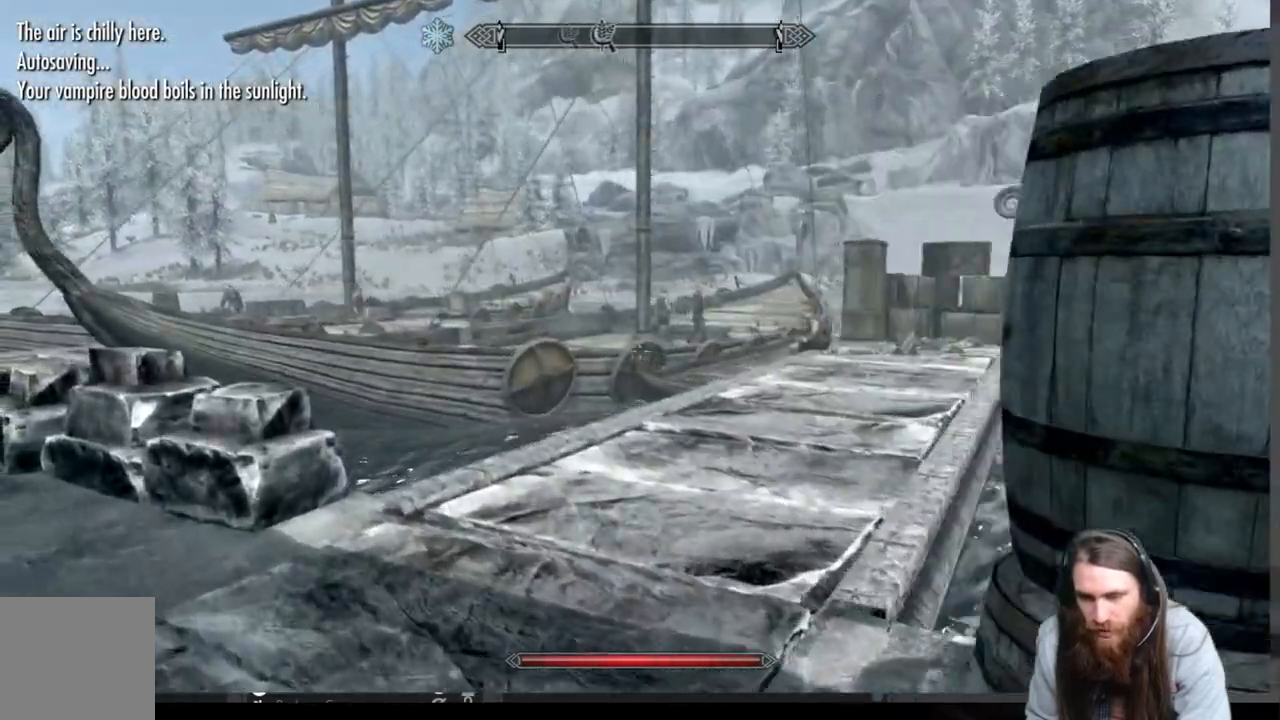
{"buttons": [], "left_stick": "left", "right_stick": "left", "events": [[217, "right_stick", "left"], [250, "left_stick", "left"]]}
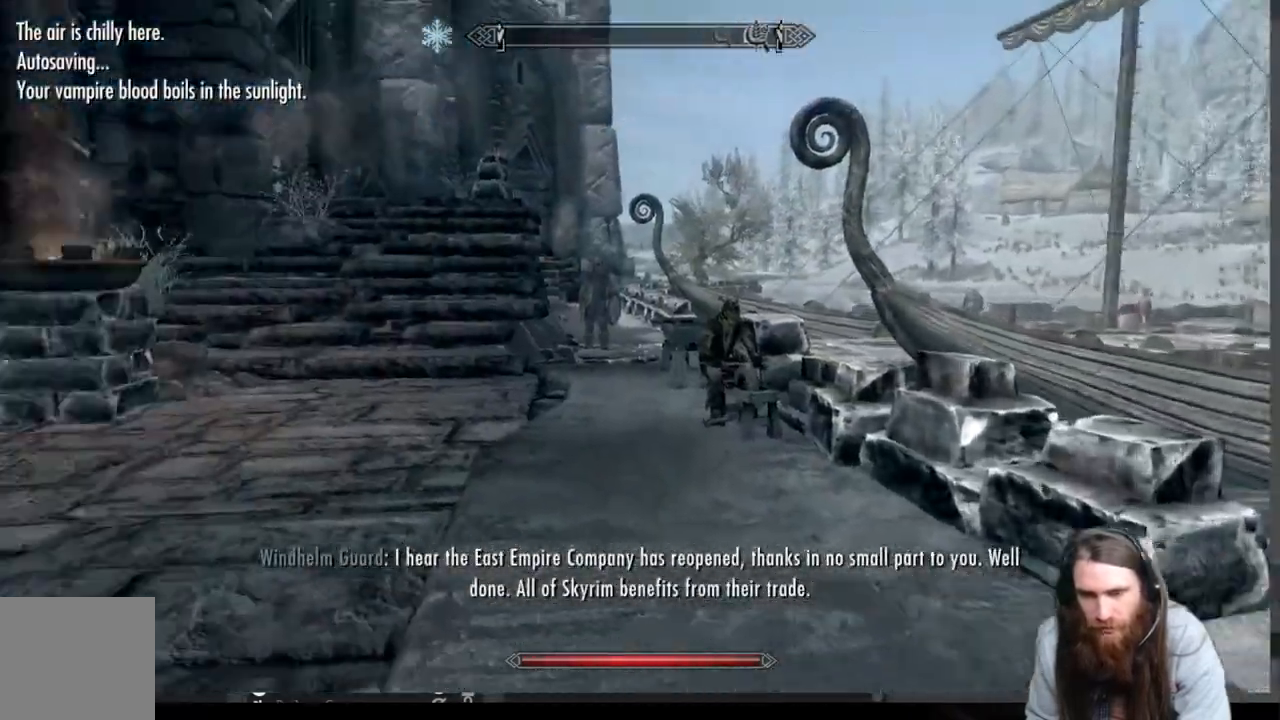
{"buttons": [], "left_stick": "up-right", "right_stick": "center", "events": [[217, "left_stick", "up-right"], [217, "right_stick", "center"]]}
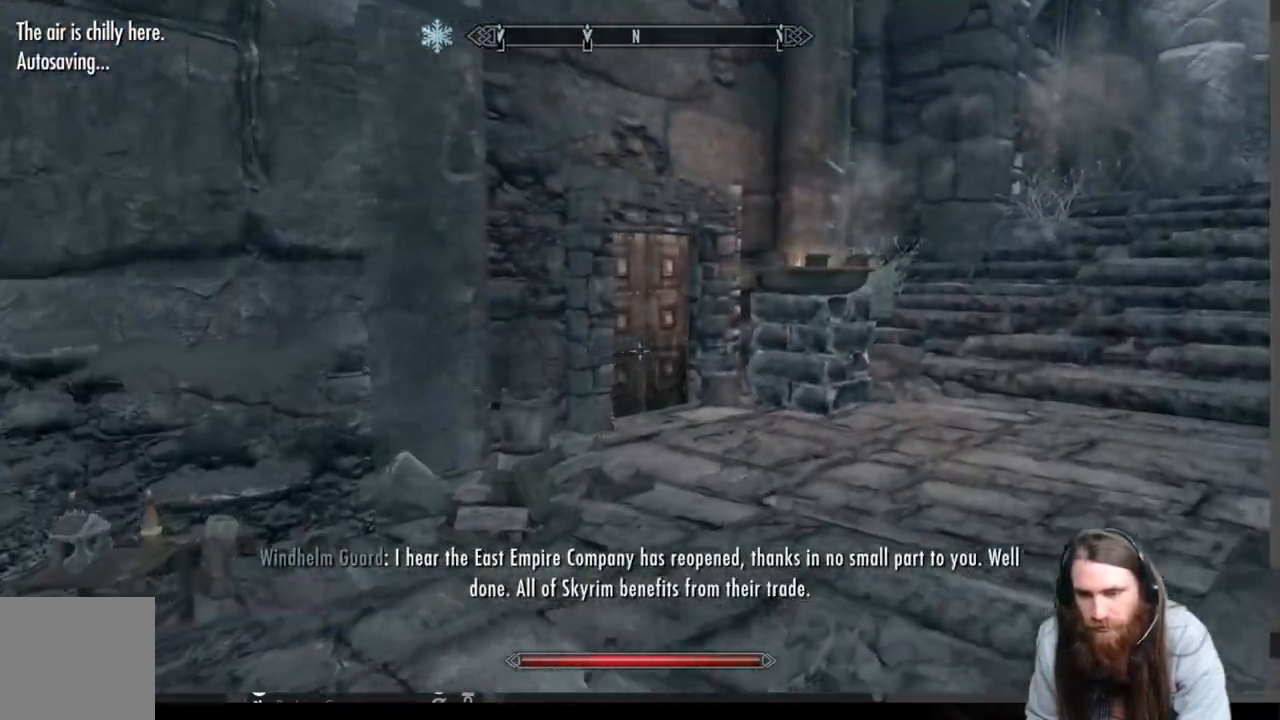
{"buttons": [], "left_stick": "up-right", "right_stick": "left", "events": [[83, "left_stick", "up"], [283, "right_stick", "left"], [317, "left_stick", "up-right"]]}
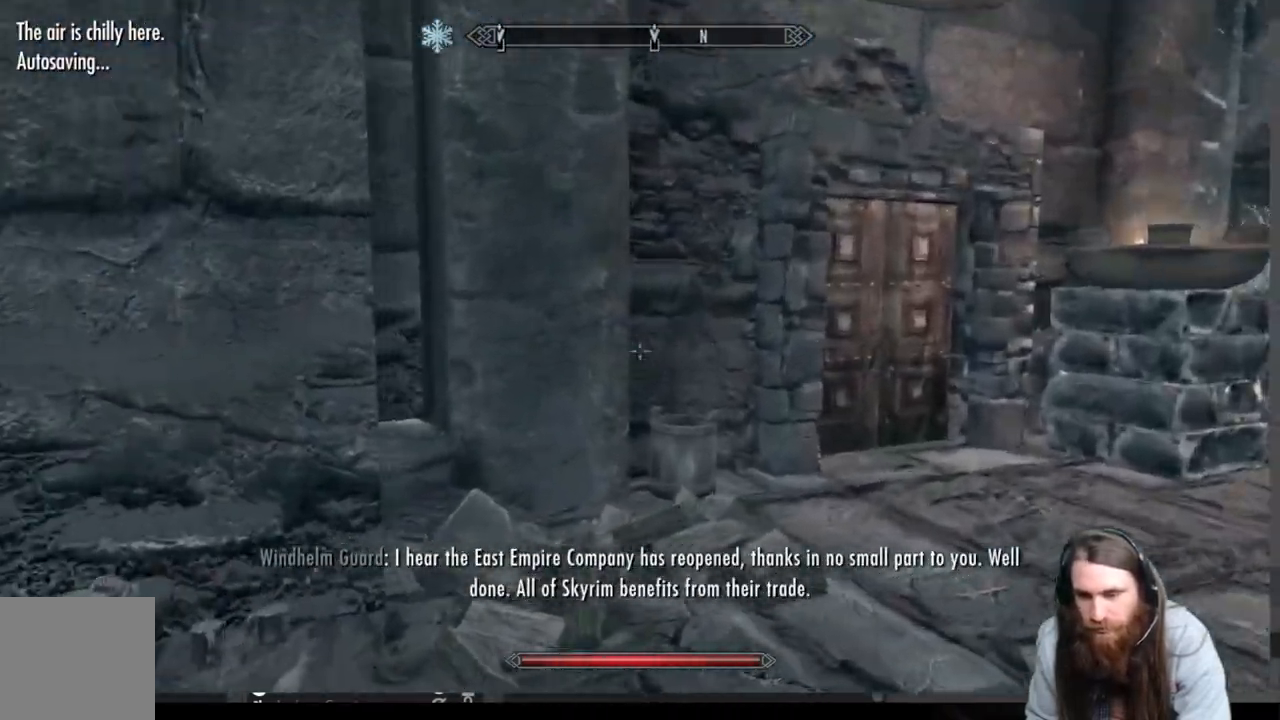
{"buttons": [], "left_stick": "up-right", "right_stick": "left", "events": []}
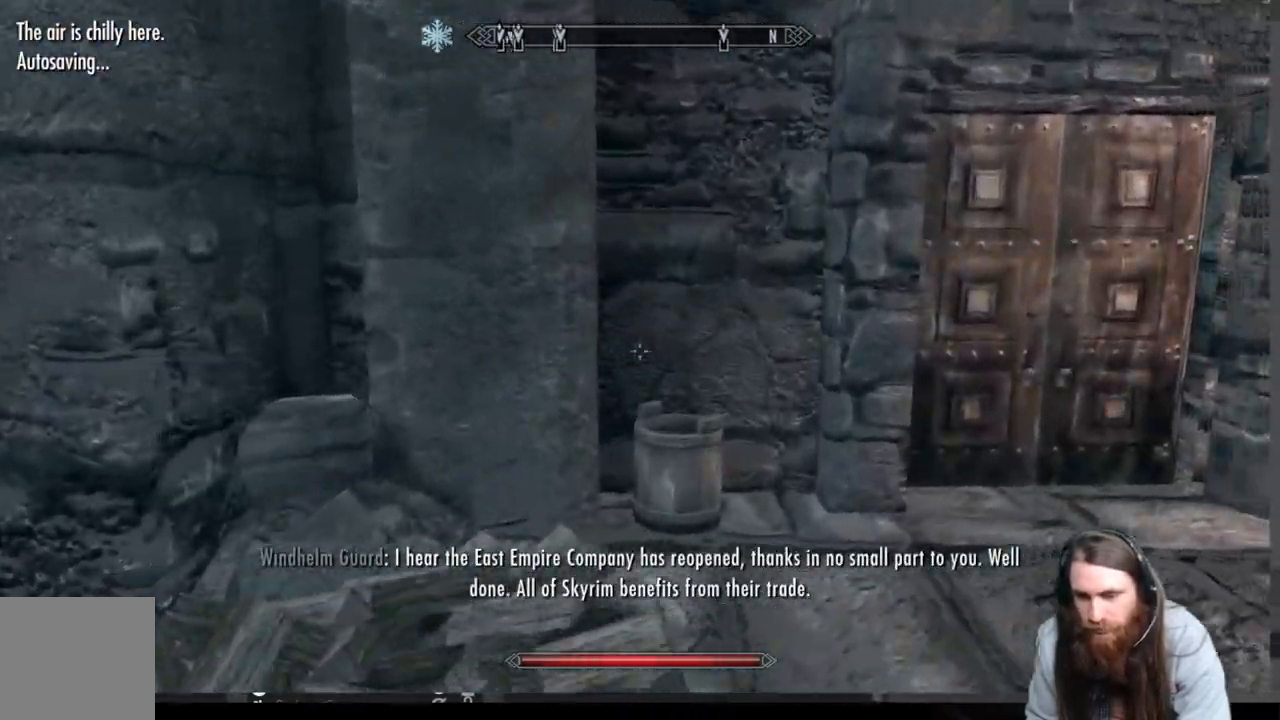
{"buttons": ["START"], "left_stick": "center", "right_stick": "center", "events": [[250, "left_stick", "center"], [317, "right_stick", "center"], [417, "START", "down"]]}
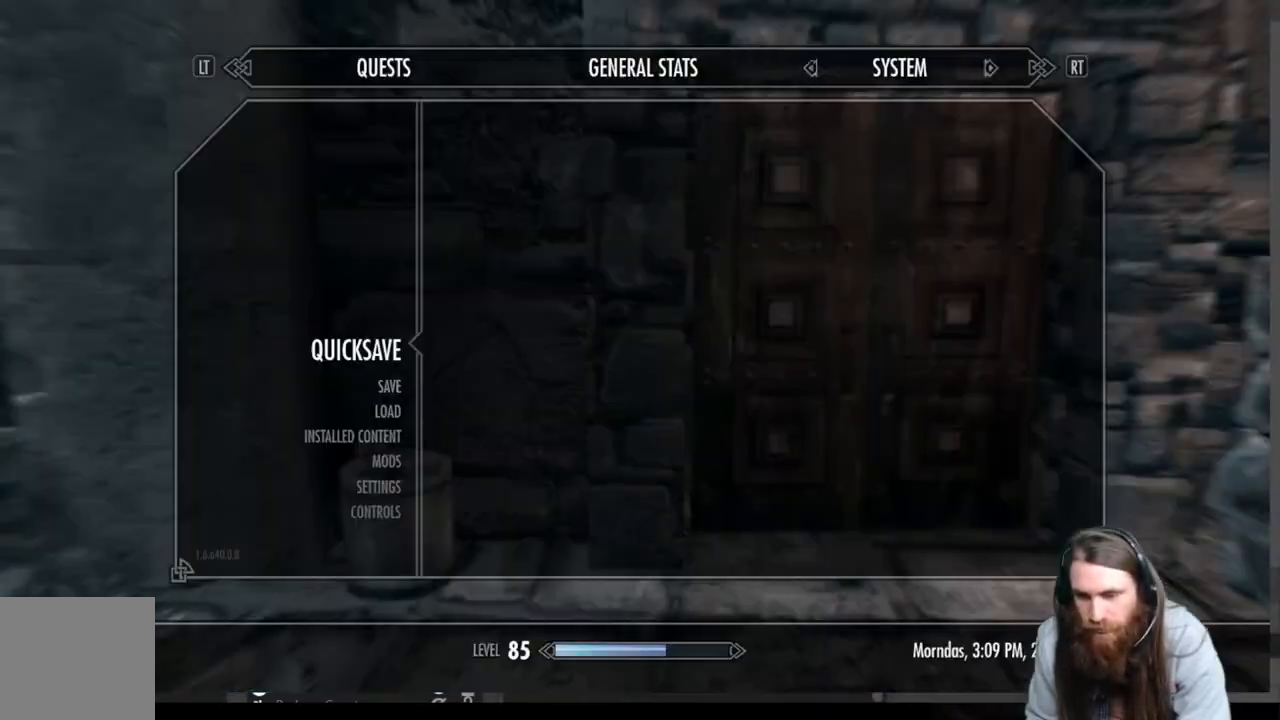
{"buttons": ["A"], "left_stick": "center", "right_stick": "center", "events": [[33, "START", "up"], [467, "A", "down"]]}
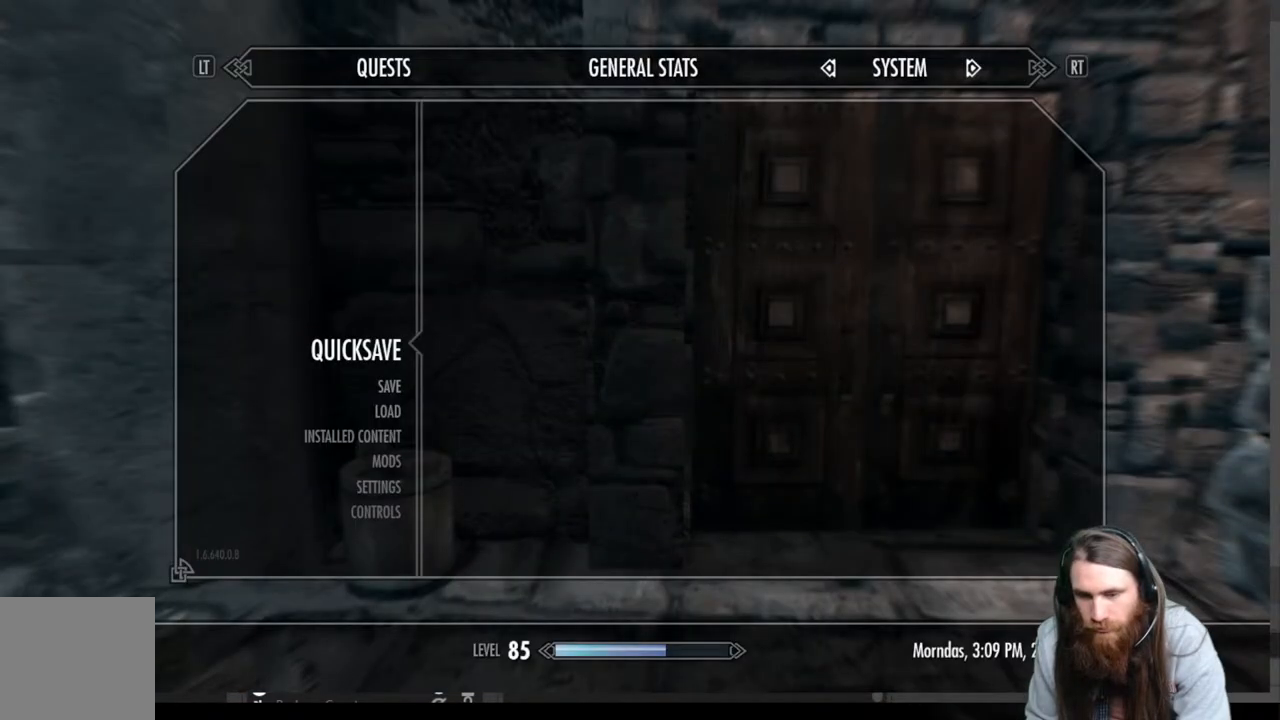
{"buttons": [], "left_stick": "center", "right_stick": "center", "events": [[33, "A", "up"], [100, "left_stick", "up-right"], [400, "left_stick", "center"]]}
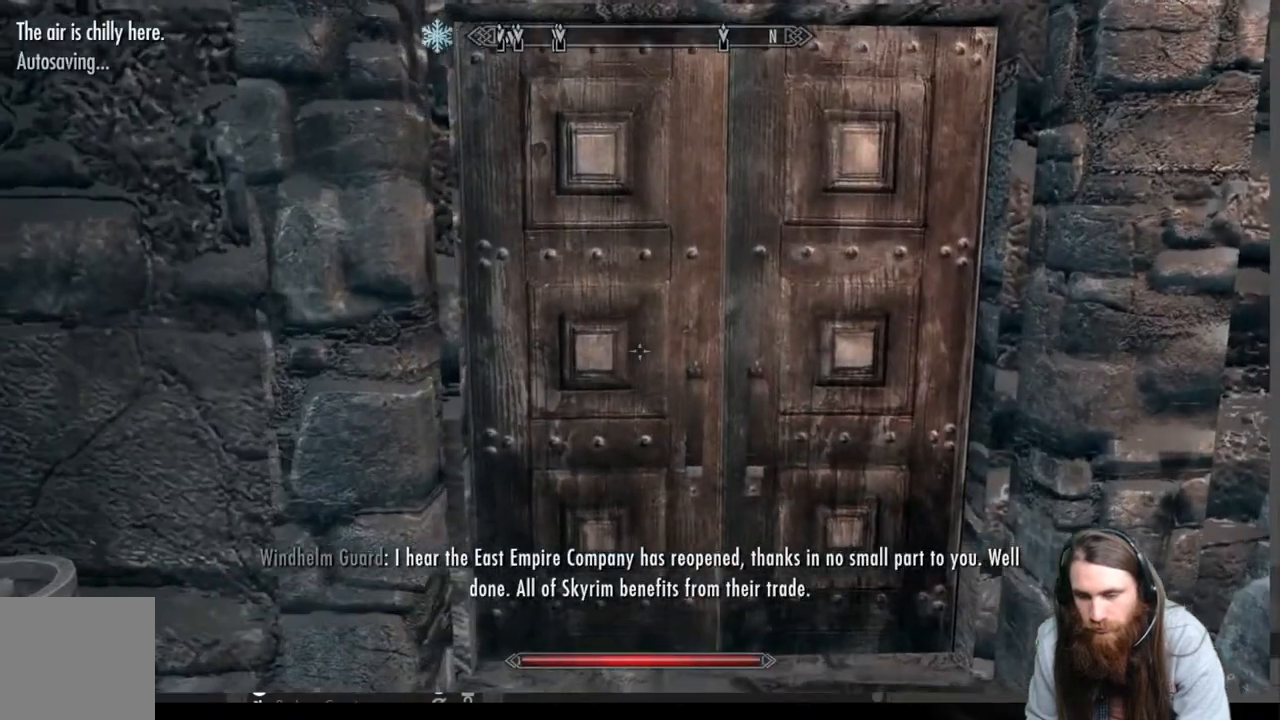
{"buttons": [], "left_stick": "up", "right_stick": "center", "events": [[33, "L3", "down"], [183, "L3", "up"], [233, "left_stick", "up"]]}
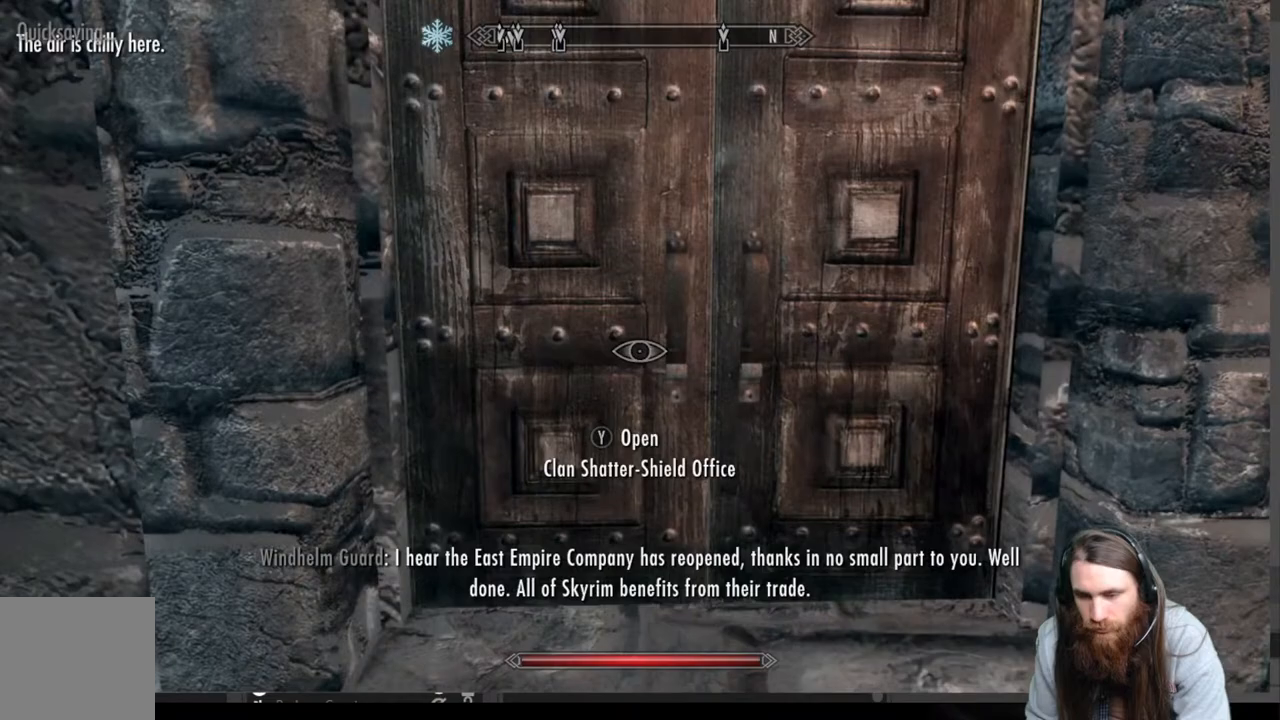
{"buttons": ["Y"], "left_stick": "center", "right_stick": "center", "events": [[117, "left_stick", "center"], [383, "Y", "down"]]}
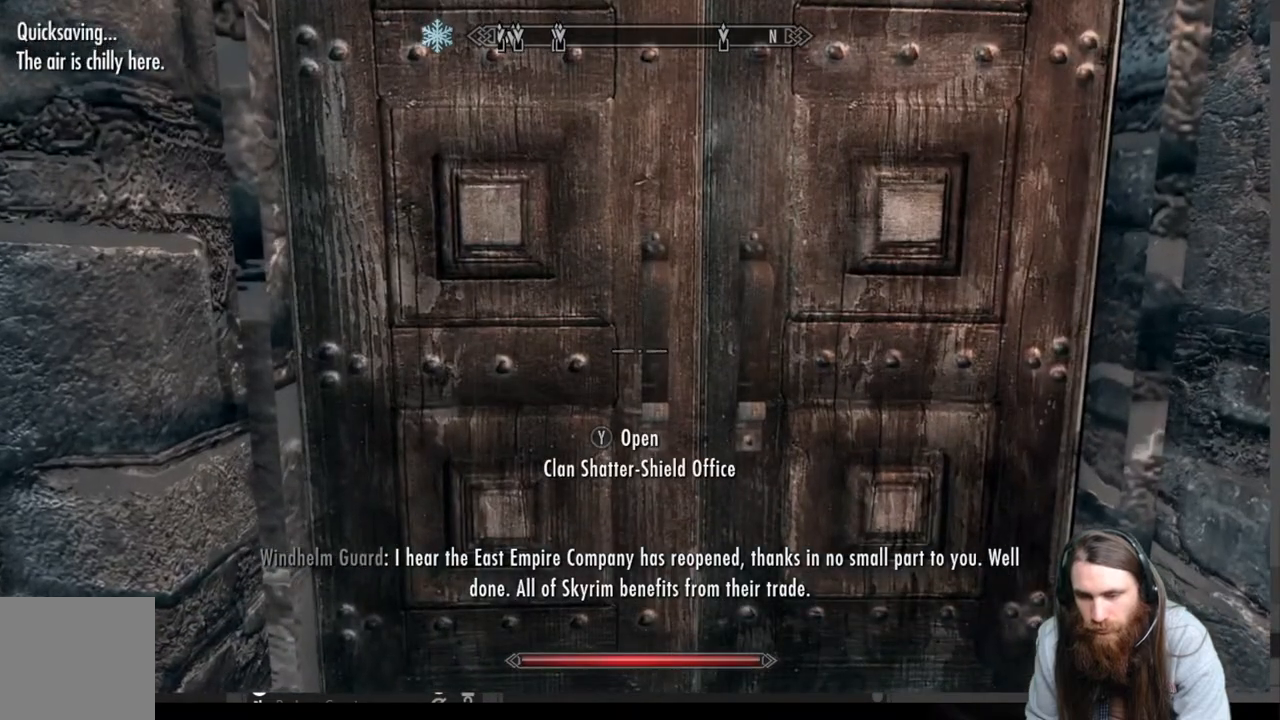
{"buttons": [], "left_stick": "center", "right_stick": "center", "events": [[133, "Y", "up"]]}
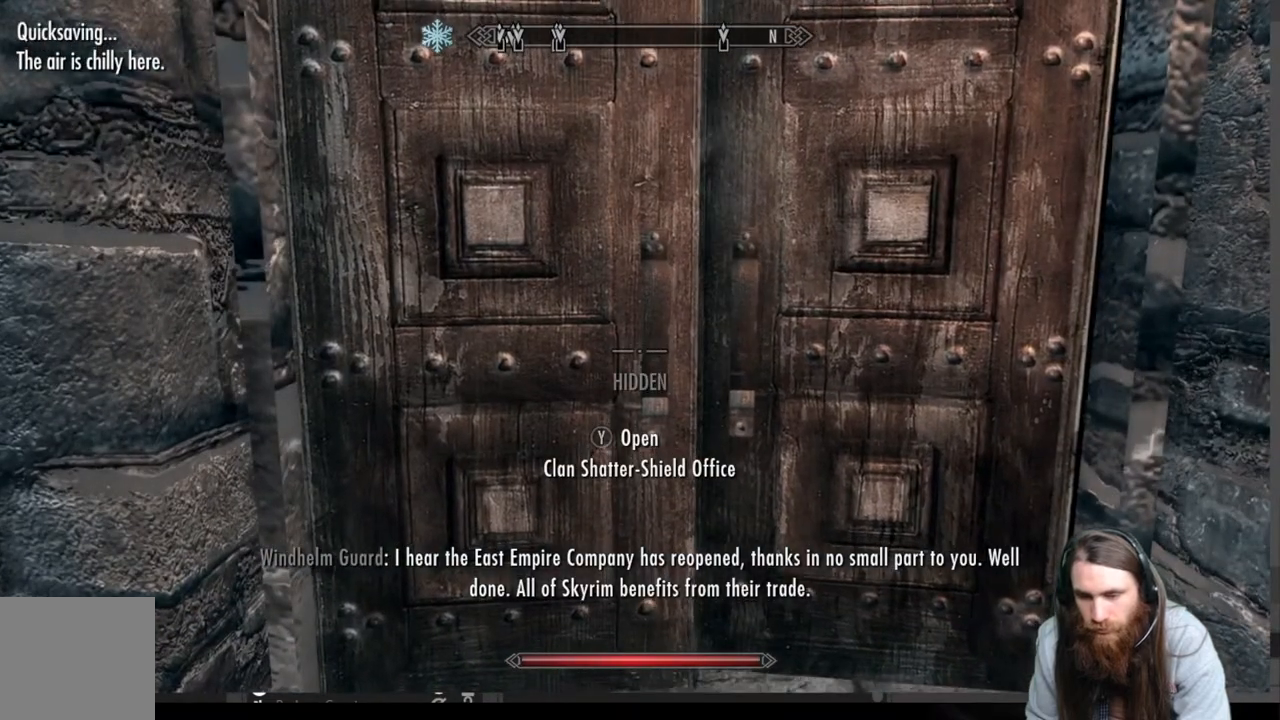
{"buttons": [], "left_stick": "center", "right_stick": "center", "events": [[100, "left_stick", "down"], [333, "left_stick", "center"]]}
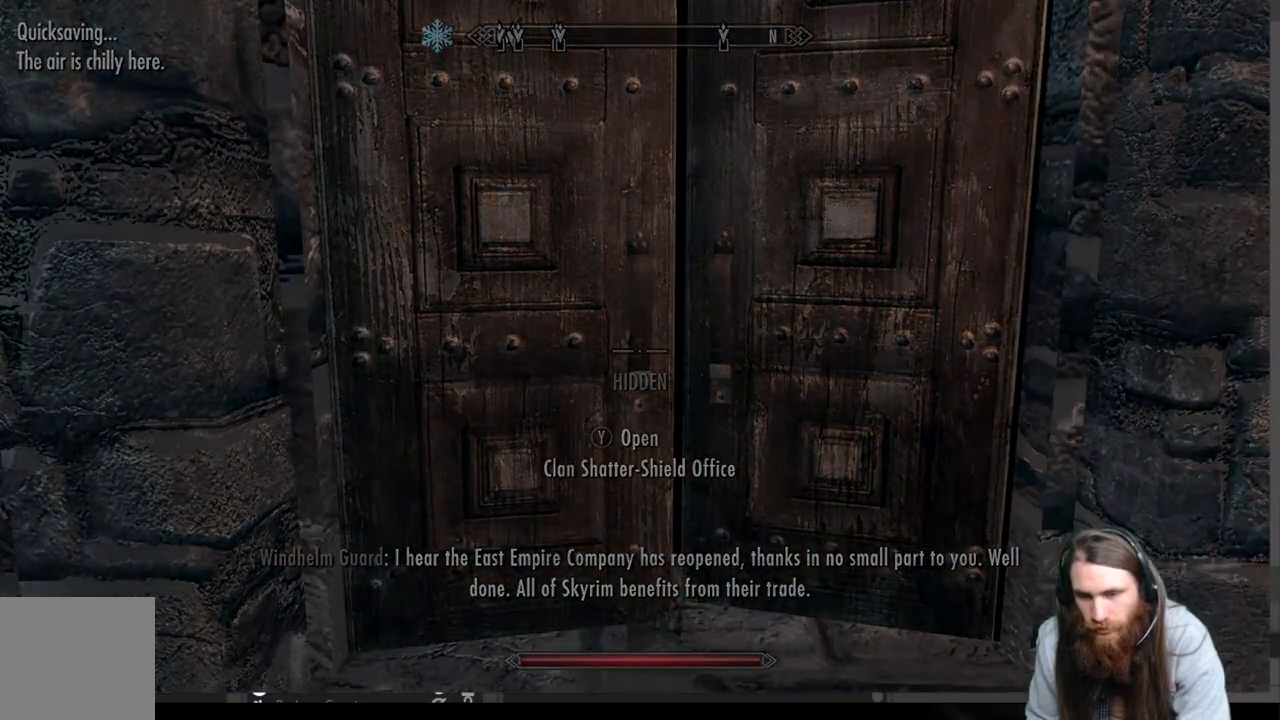
{"buttons": [], "left_stick": "center", "right_stick": "center", "events": []}
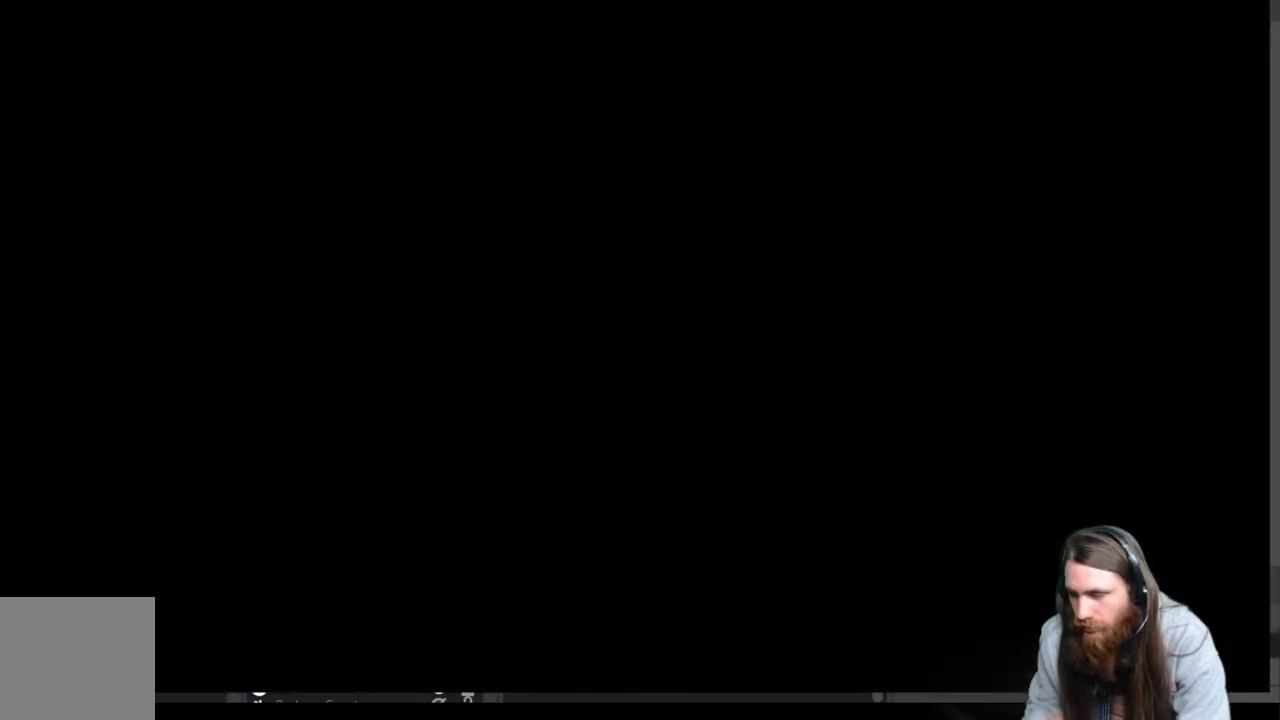
{"buttons": [], "left_stick": "center", "right_stick": "center", "events": []}
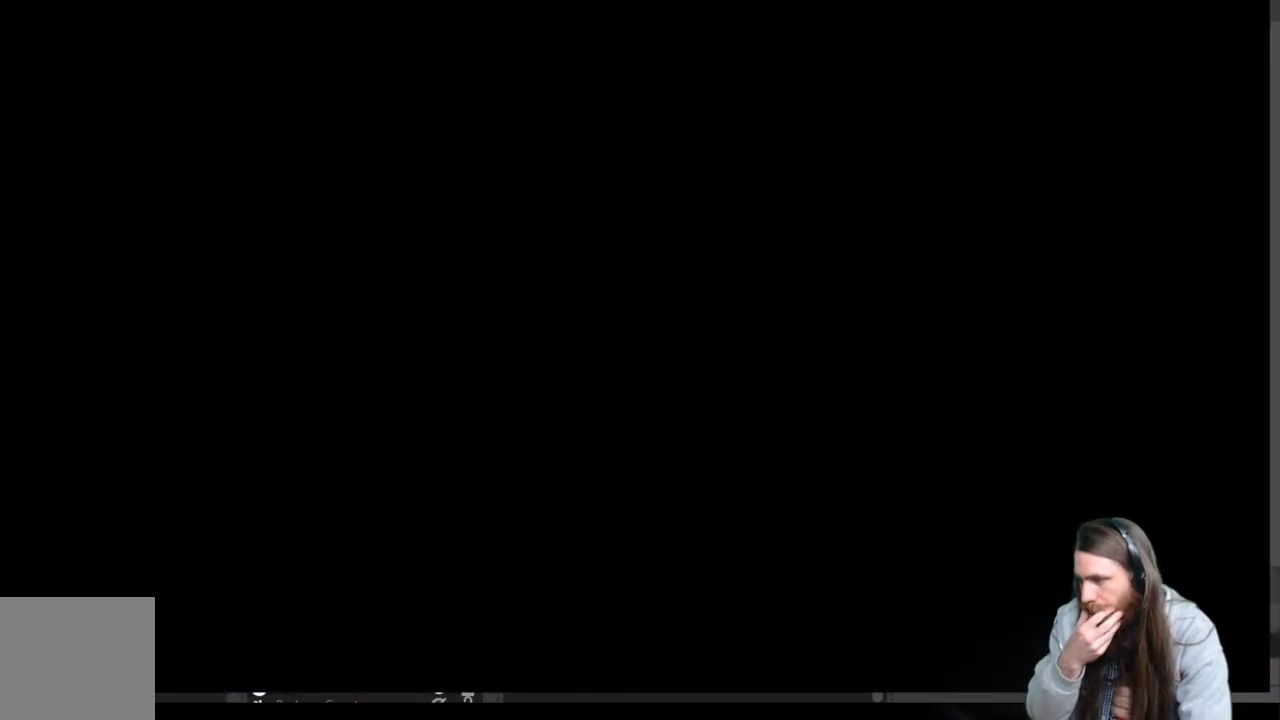
{"buttons": [], "left_stick": "center", "right_stick": "center", "events": []}
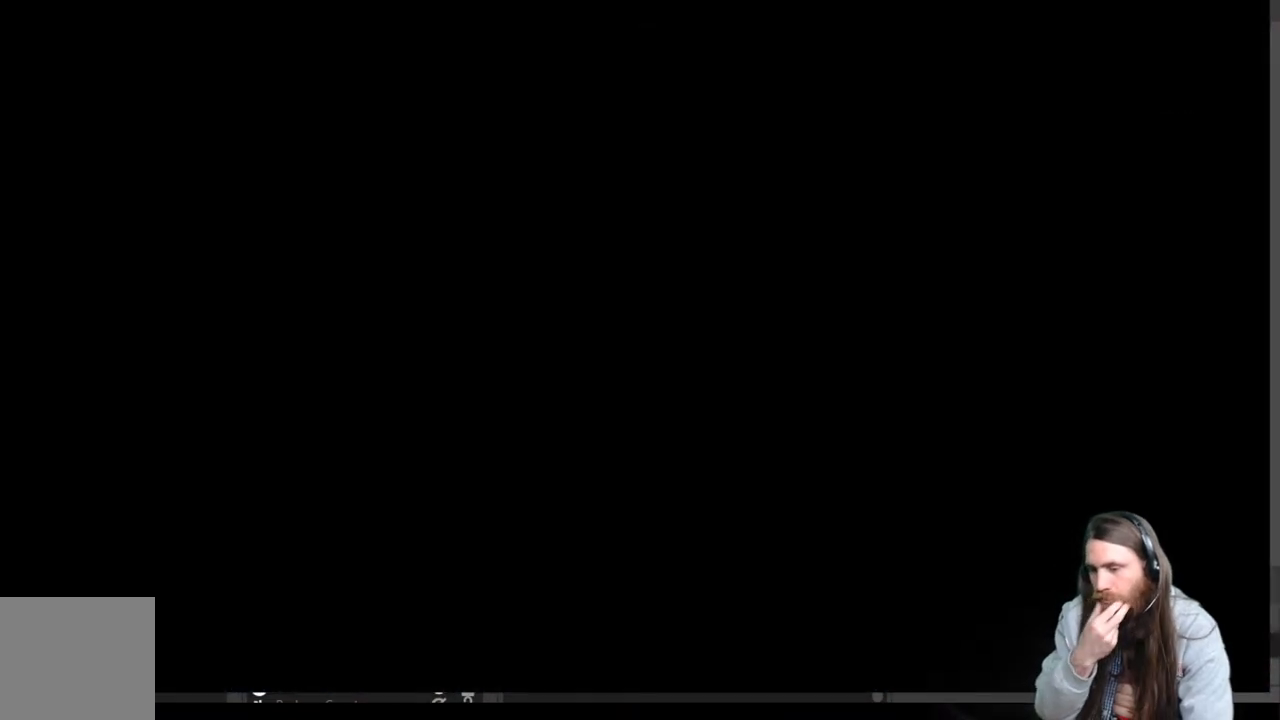
{"buttons": [], "left_stick": "center", "right_stick": "center", "events": []}
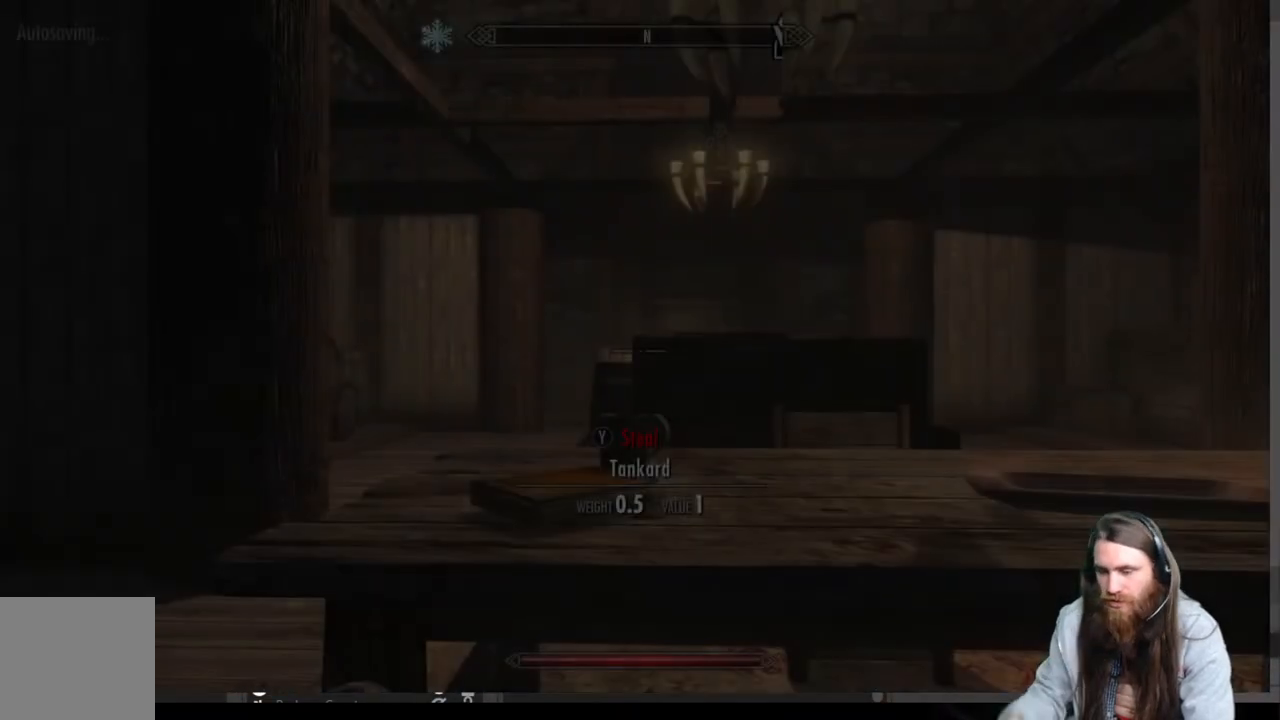
{"buttons": [], "left_stick": "center", "right_stick": "center", "events": []}
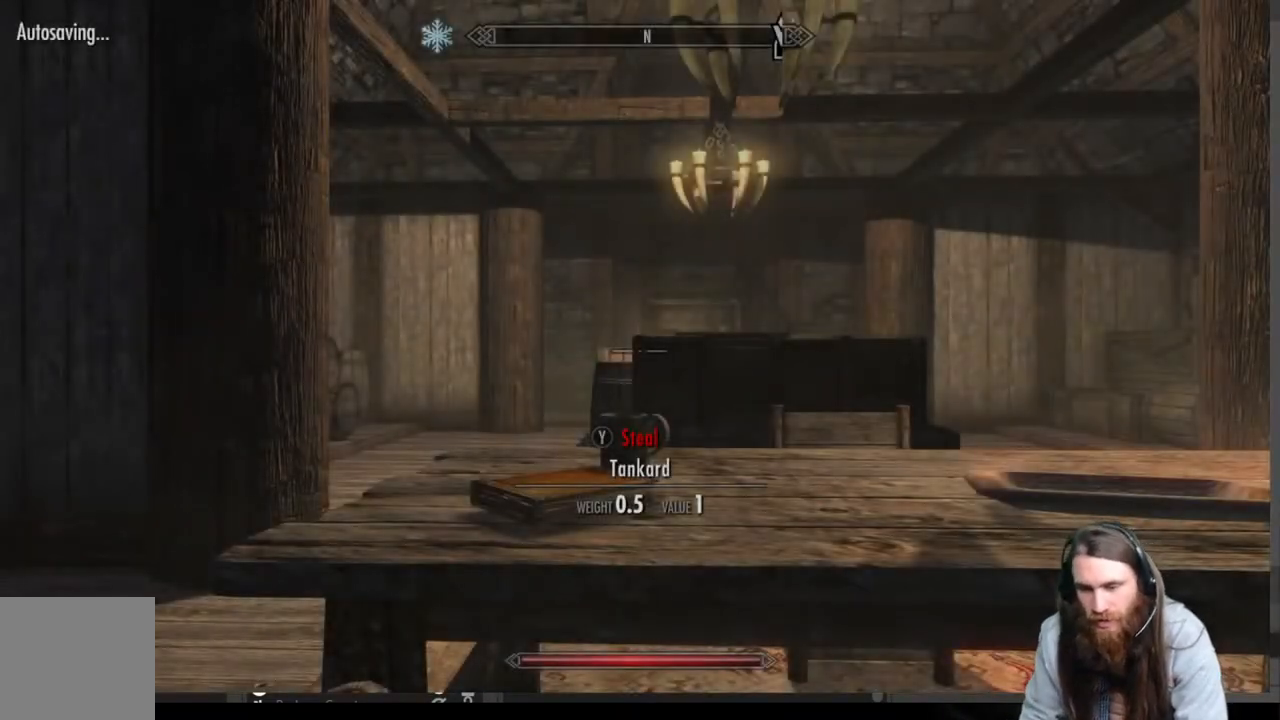
{"buttons": [], "left_stick": "center", "right_stick": "left", "events": [[17, "right_stick", "left"]]}
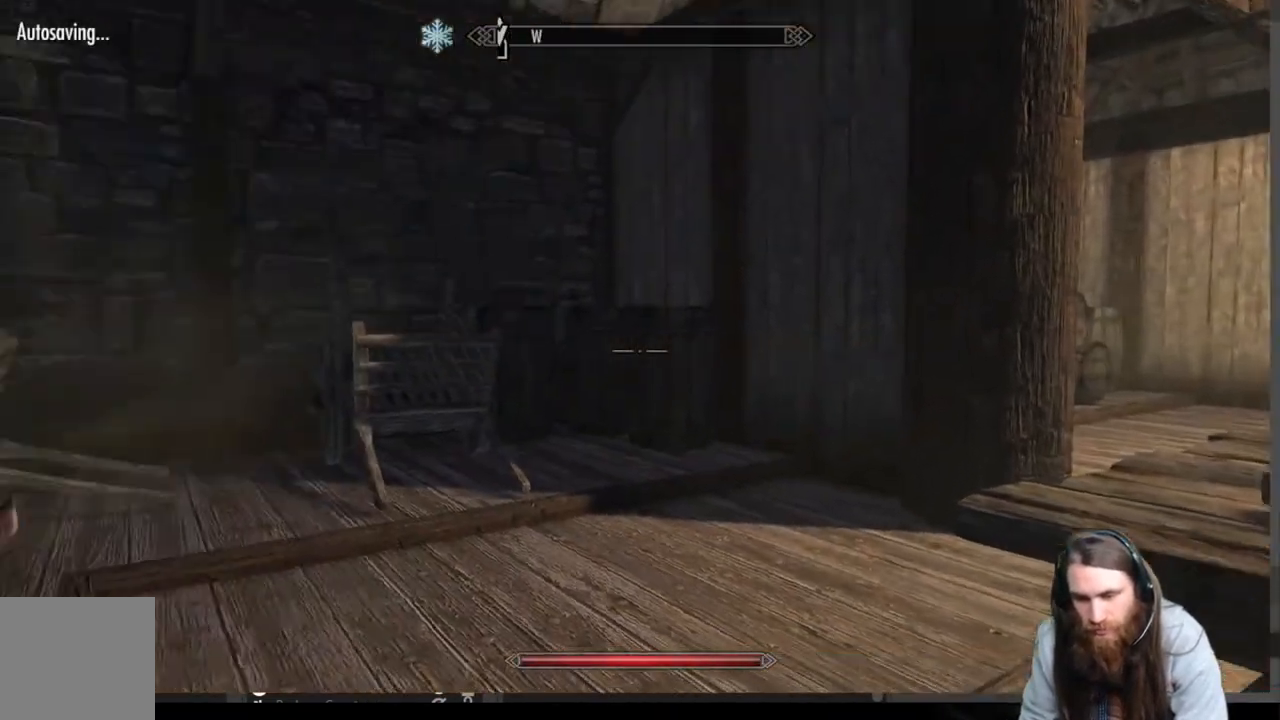
{"buttons": [], "left_stick": "up", "right_stick": "right", "events": [[83, "right_stick", "center"], [133, "left_stick", "up"], [283, "right_stick", "right"]]}
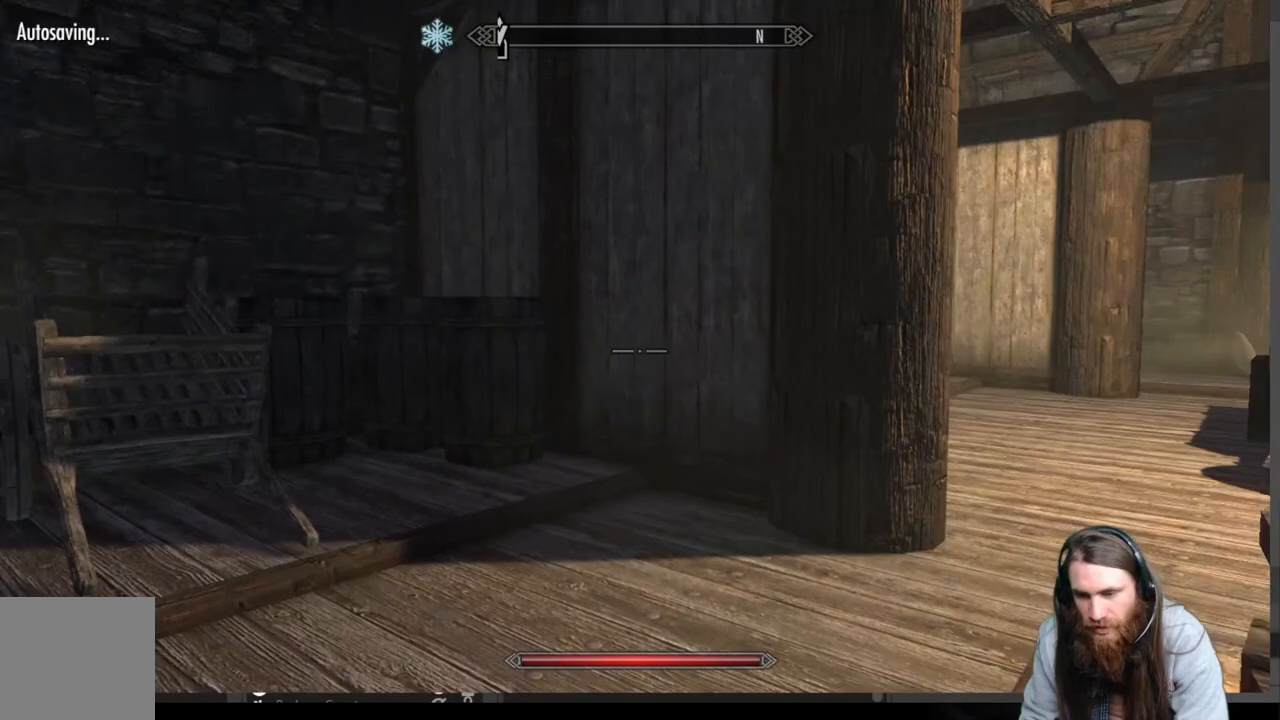
{"buttons": [], "left_stick": "up", "right_stick": "center", "events": [[183, "right_stick", "center"], [300, "A", "down"], [417, "A", "up"]]}
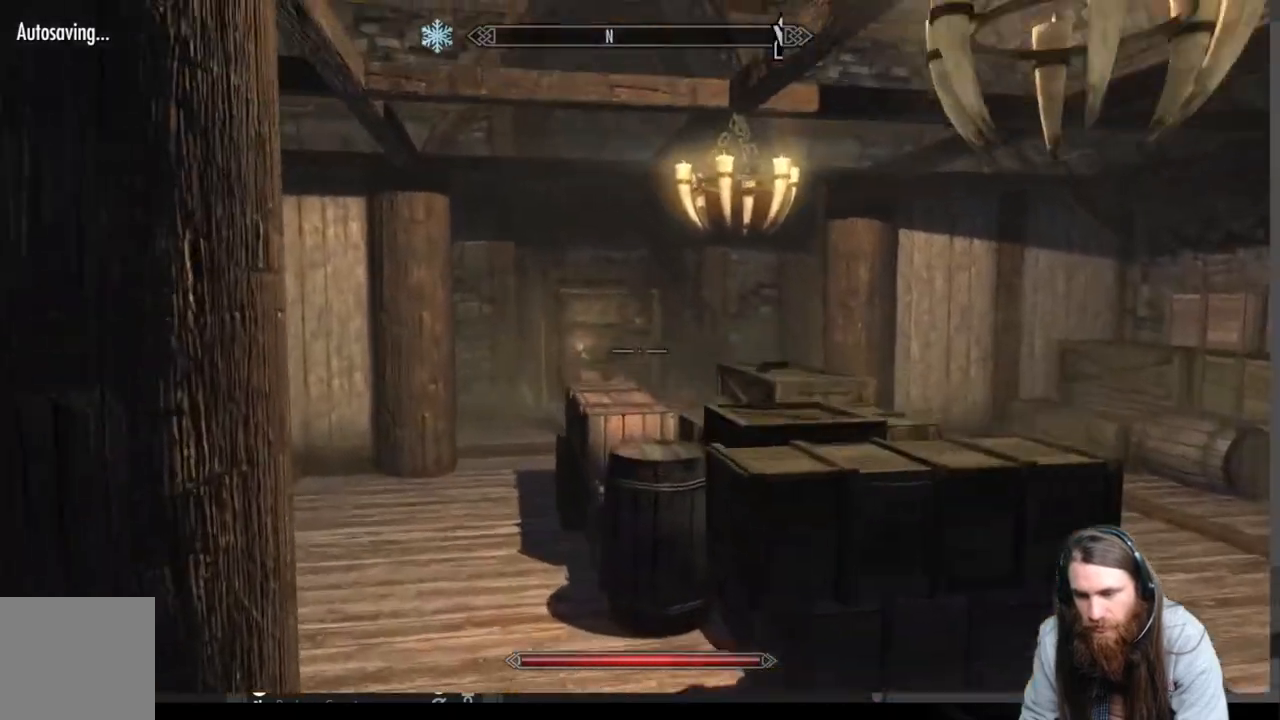
{"buttons": [], "left_stick": "up-right", "right_stick": "left", "events": [[117, "left_stick", "up-right"], [117, "right_stick", "left"]]}
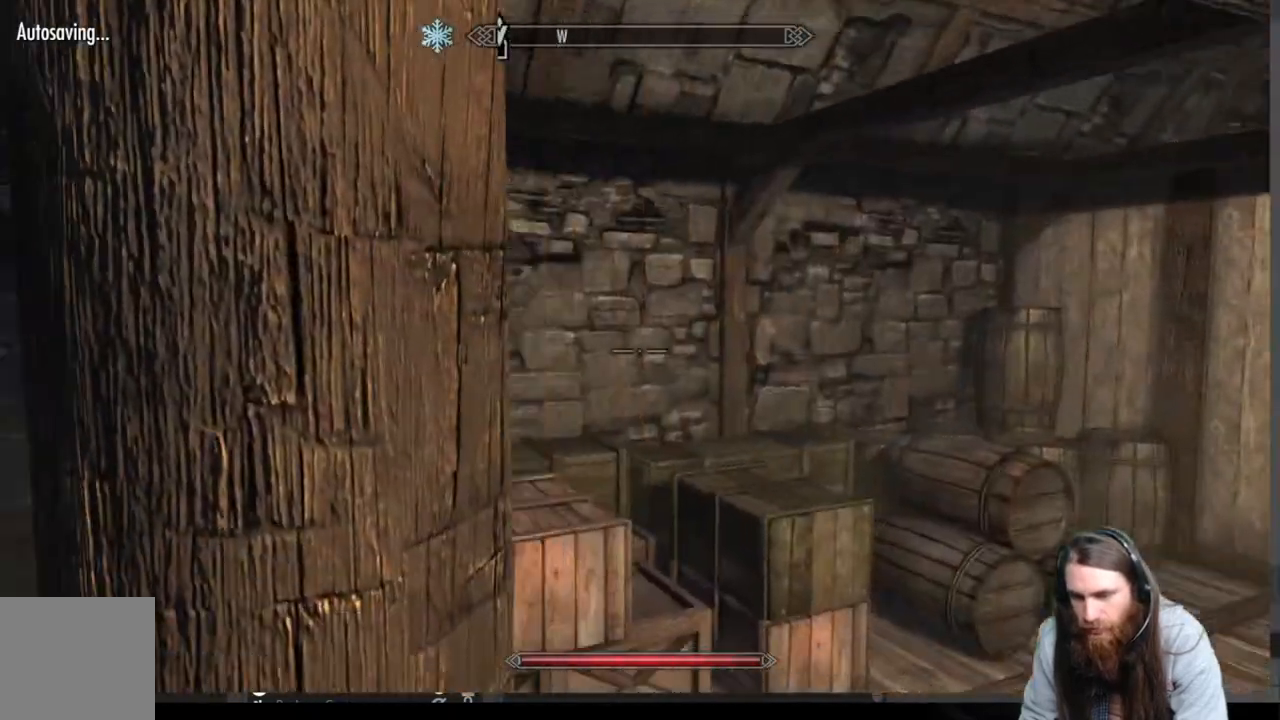
{"buttons": [], "left_stick": "up", "right_stick": "right", "events": [[167, "left_stick", "up"], [233, "right_stick", "right"]]}
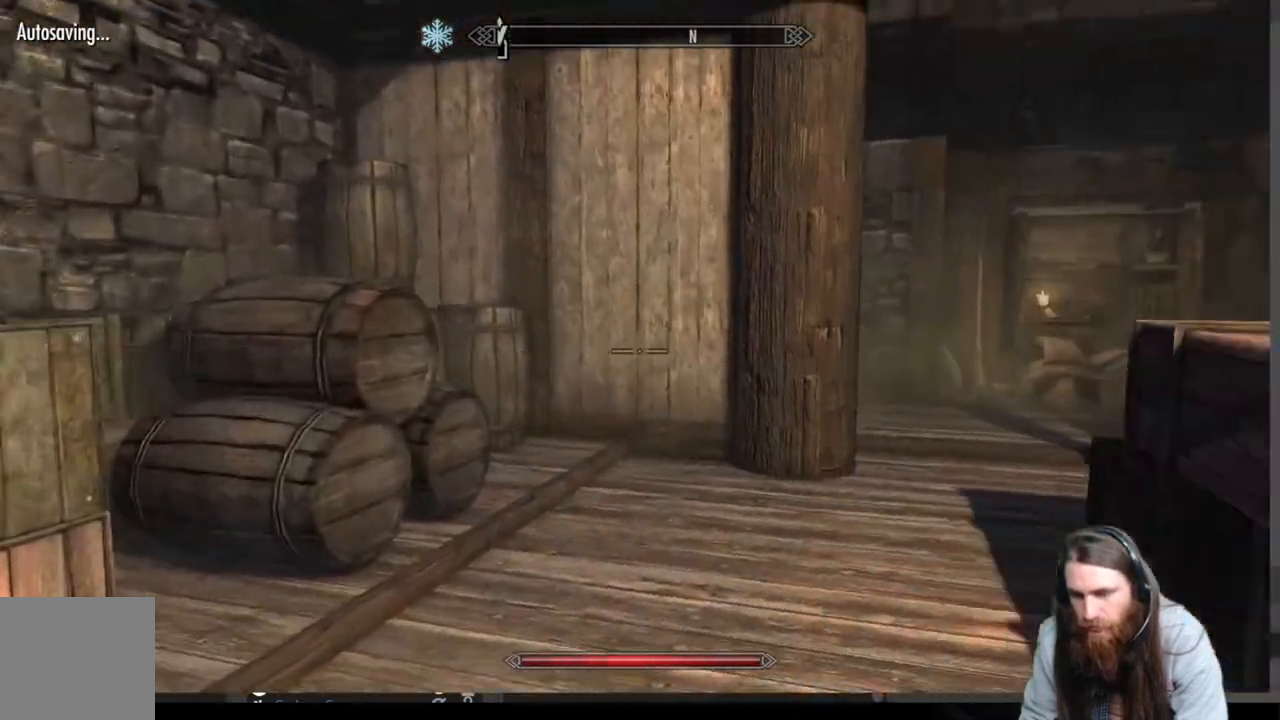
{"buttons": [], "left_stick": "up", "right_stick": "center", "events": [[150, "right_stick", "center"], [217, "A", "down"], [300, "A", "up"]]}
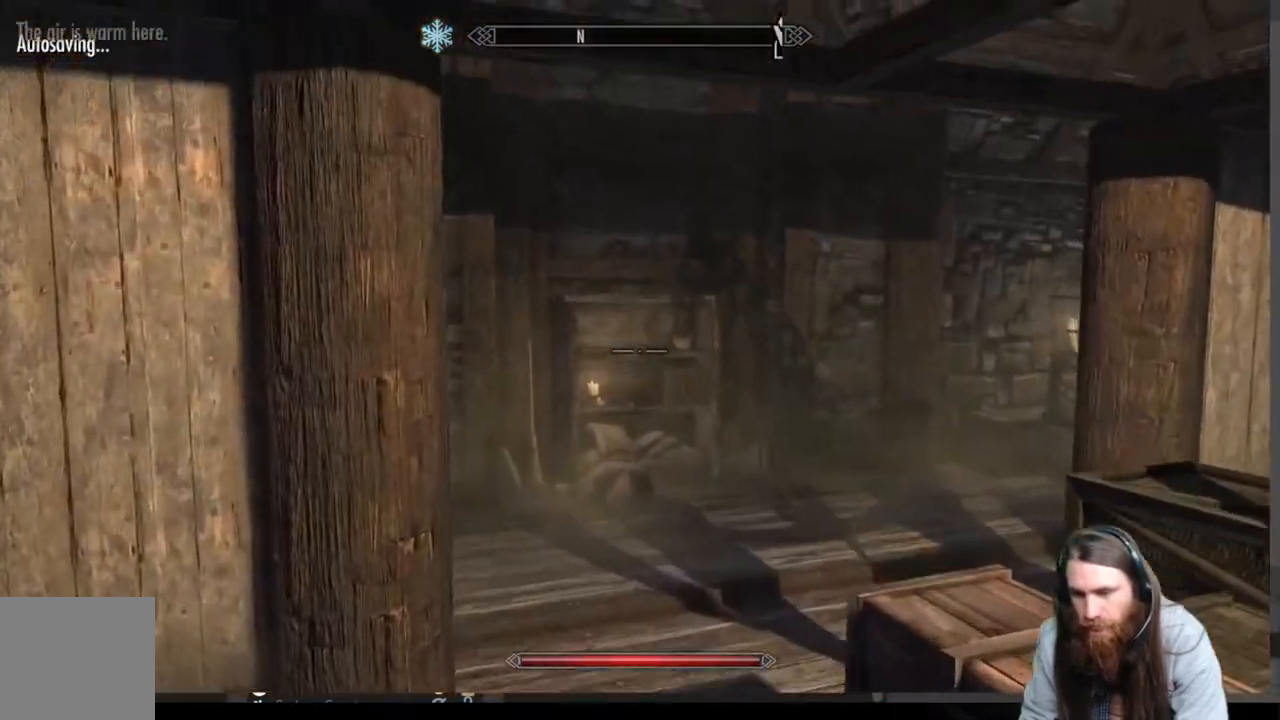
{"buttons": [], "left_stick": "right", "right_stick": "left", "events": [[167, "right_stick", "left"], [267, "left_stick", "up-right"], [500, "left_stick", "right"]]}